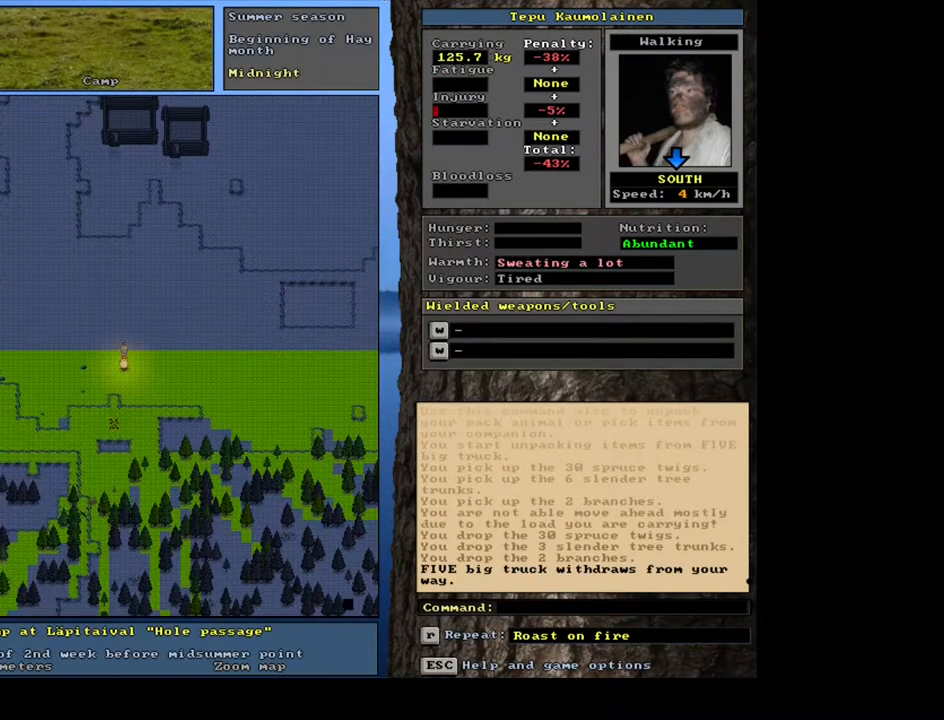
Gameplay with keyboard and mouse; each line is a JSON object with the keys and mouse buttons held at the frame after it. "events" lists presses ("down") and releases ("up") of ".", "/", "0", "1", "2", "3", "4", "5", "6", "7", "8", "9", "a", "alt_l", "alt_r", "b", "backslash", "backspace", "c", "caps_lock", "comma", "ctrl_l", "ctrl_r", "d", "down", "e", "equals", "escape", "f", "f1", "f10", "f11", "f12", "f2", "f3", "f4", "f5", "f6", "f7", "f8", "f9", "g", "h", "i", "j", "k", "l", "lbracket", "left", "m", "minus", "n", "num0", "num1", "num2", "num3", "num4", "num5", "num6", "num7", "num8", "num9", "o", "p", "q", "r", "rbracket", "return", "right", "s", "shift_l", "shift_r", "space", "super", "t", "tab", "tilde", "u", "up", "v", "w", "x", "y", "z", "mouse_left", "mouse_wheel", "mouse_right", "mouse_mb4" and "mouse_mb5" between this image and that frame as [ms after this image, input, new state], when the widget could be followed in between. "mouse_left", "mouse_wheel", "mouse_right", "mouse_mb4", "mouse_mb5" = the "left", "wheel", "right", "mb4", "mb5" buttons of the "mouse" list. No other keys are recorded. "wheel" means that the mouse wheel is clicked or scrolled. Mouse movement is not recorded. Not read: other_keys.
{"keys": [], "mouse": [], "events": []}
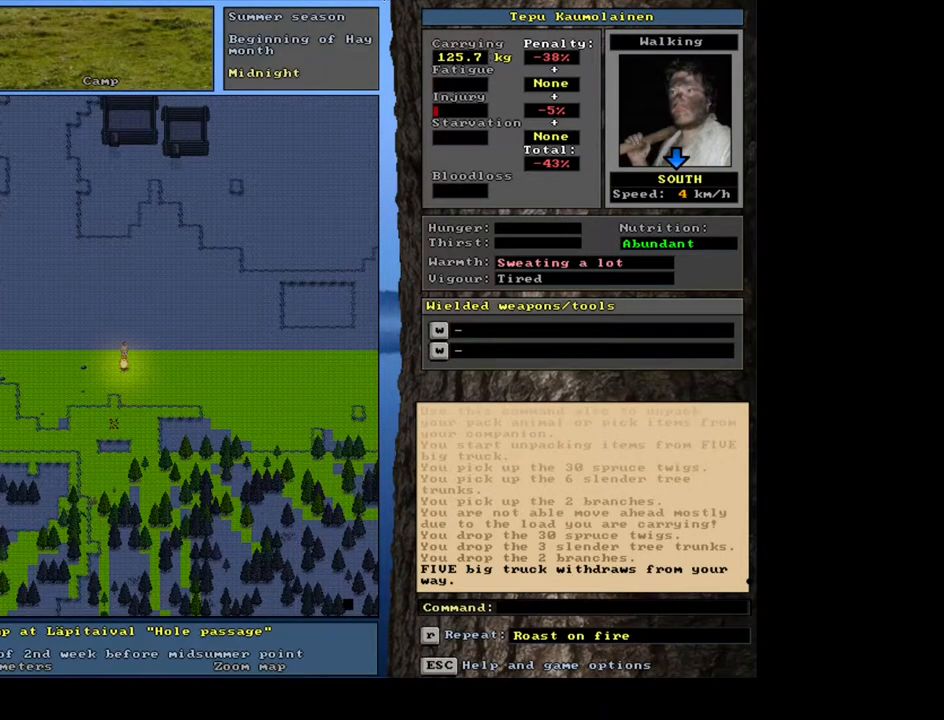
{"keys": [], "mouse": [], "events": [[17, "d", "down"], [100, "d", "up"], [217, "tab", "down"], [334, "m", "down"], [334, "tab", "up"], [367, "m", "up"]]}
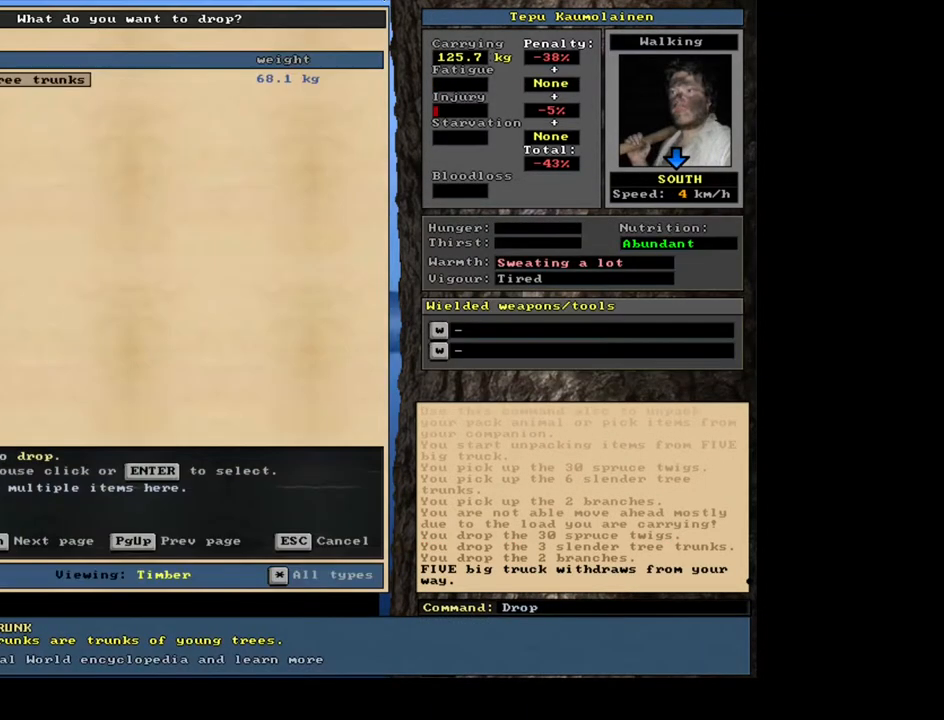
{"keys": [], "mouse": [], "events": [[100, "shift_l", "down"], [267, "equals", "down"], [367, "equals", "up"], [450, "shift_l", "up"]]}
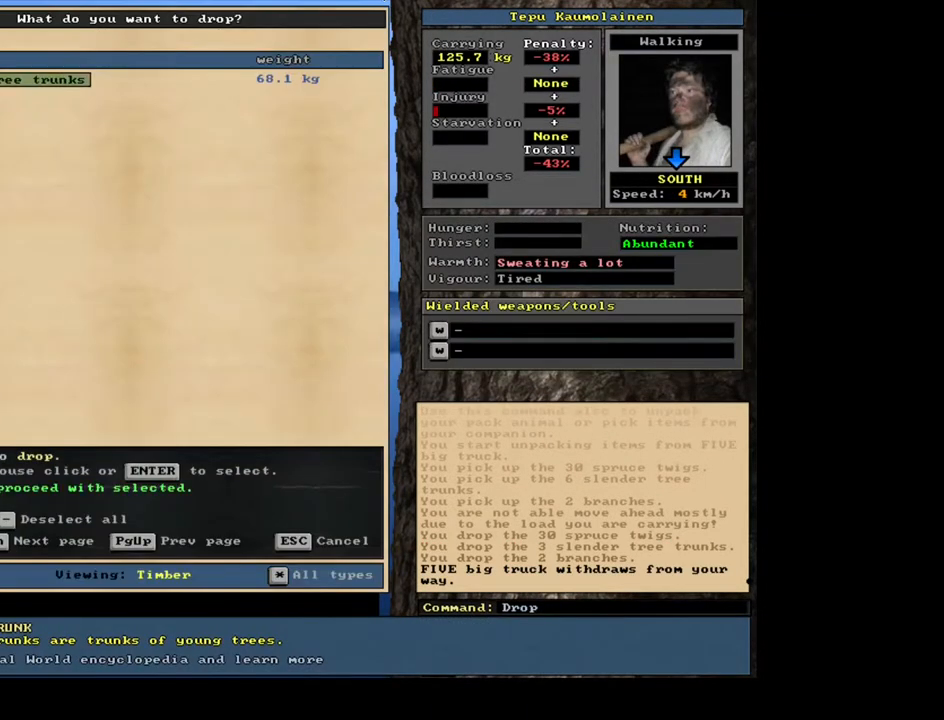
{"keys": ["p"], "mouse": [], "events": [[150, "space", "down"], [250, "space", "up"], [484, "p", "down"]]}
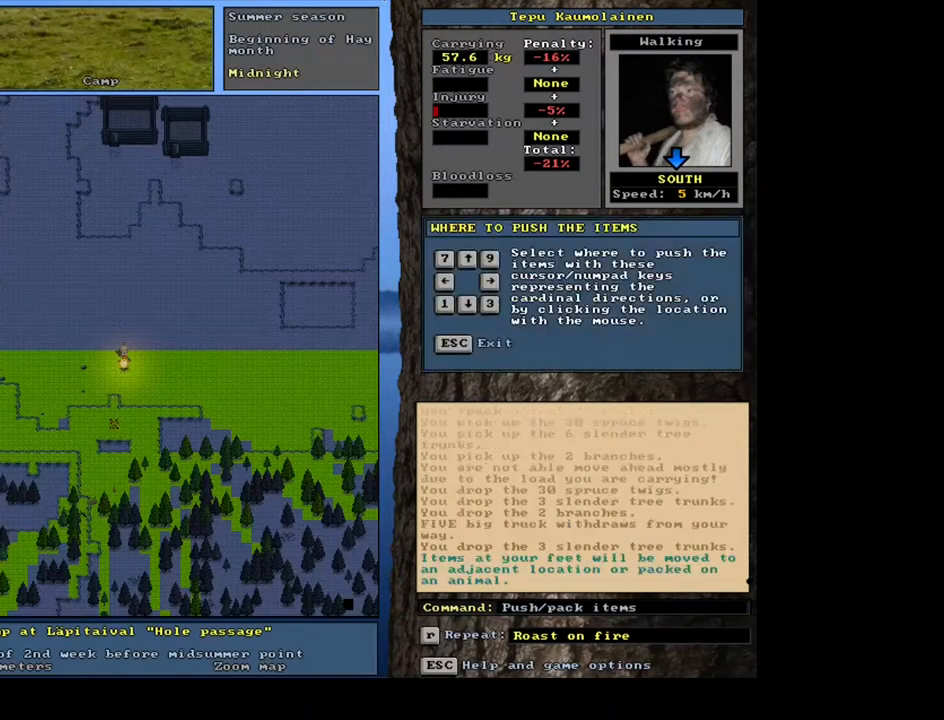
{"keys": [], "mouse": [], "events": [[100, "p", "up"], [200, "down", "down"], [334, "down", "up"]]}
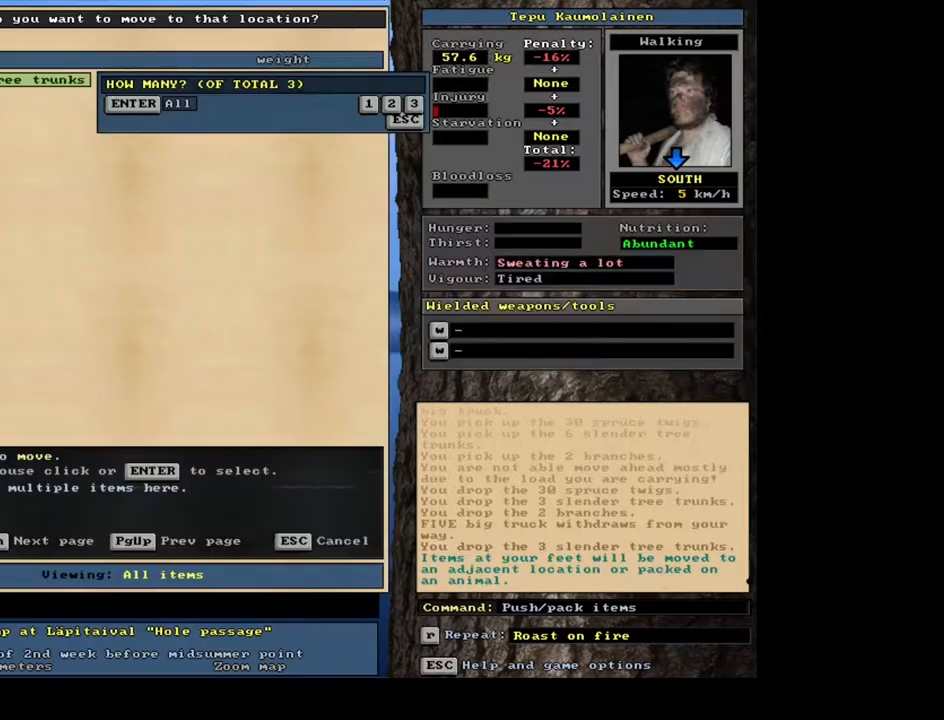
{"keys": [], "mouse": [], "events": []}
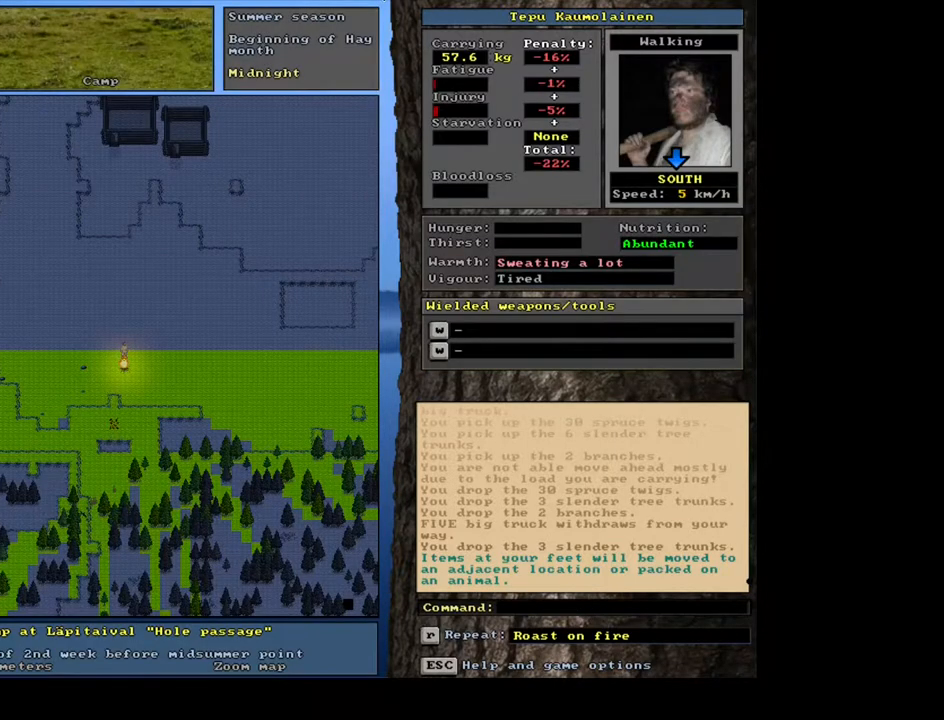
{"keys": [], "mouse": [], "events": [[400, "num3", "down"], [484, "num3", "up"]]}
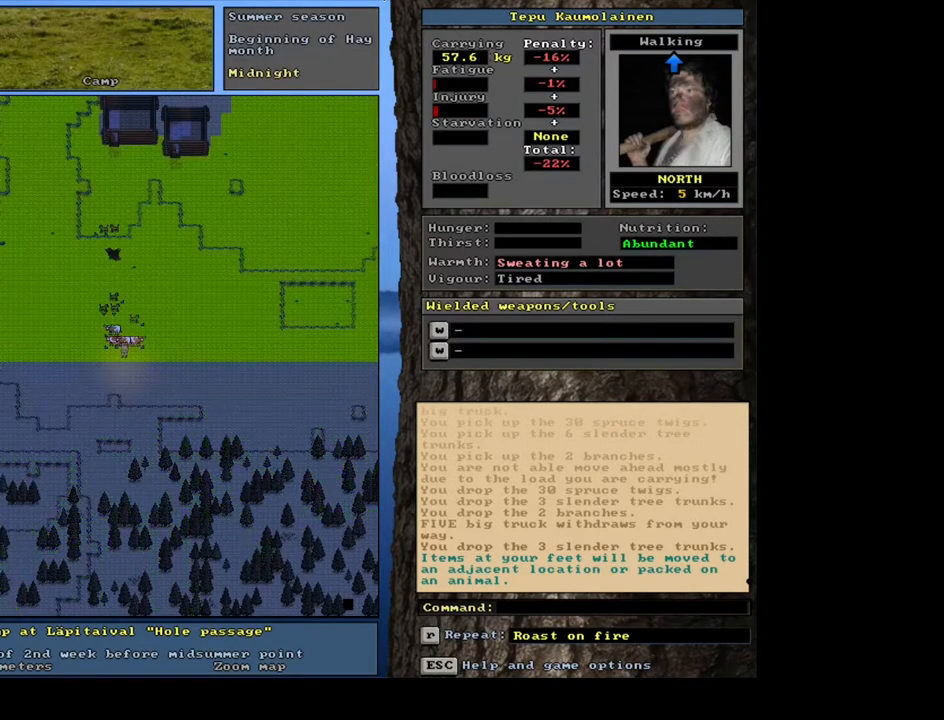
{"keys": ["ctrl_l"], "mouse": [], "events": [[17, "ctrl_l", "down"], [84, "num8", "down"], [150, "num8", "up"], [234, "num8", "down"], [300, "num8", "up"], [367, "num8", "down"], [467, "num8", "up"]]}
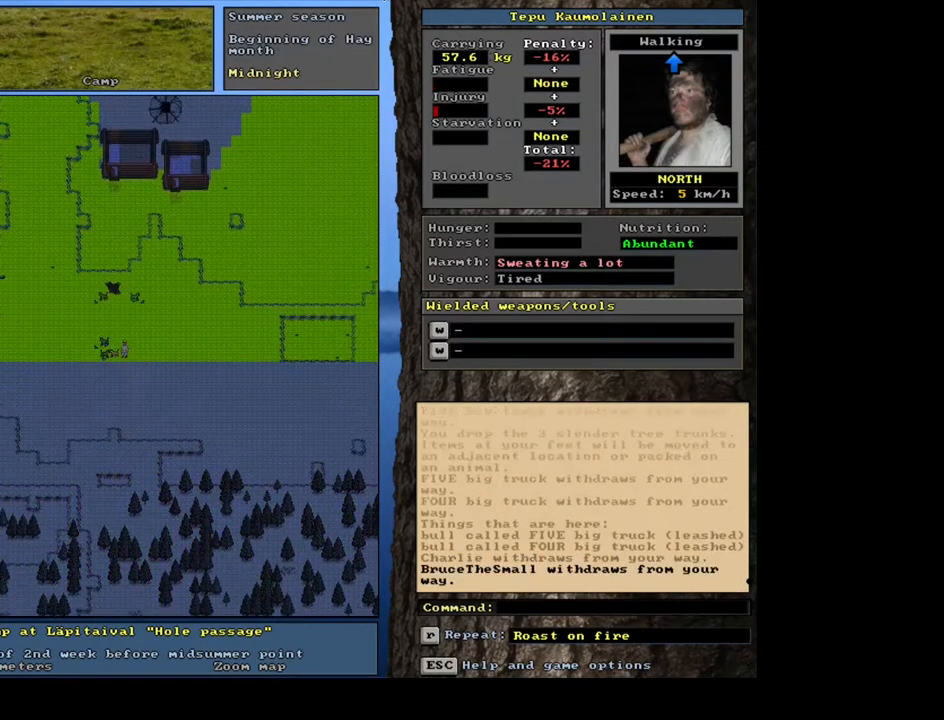
{"keys": ["ctrl_l"], "mouse": [], "events": [[17, "num8", "down"], [84, "num8", "up"], [117, "num8", "down"], [134, "num7", "down"], [184, "num8", "up"], [267, "num7", "up"], [284, "num8", "down"], [350, "num8", "up"], [417, "num8", "down"], [467, "num8", "up"]]}
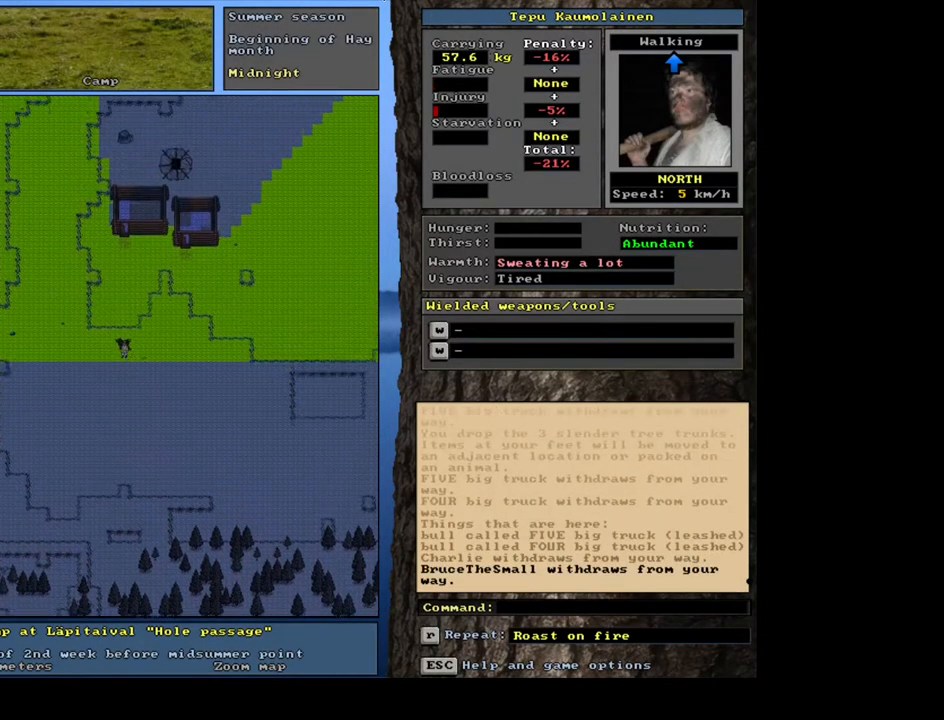
{"keys": [], "mouse": [], "events": [[34, "num8", "down"], [134, "num8", "up"], [300, "ctrl_l", "up"]]}
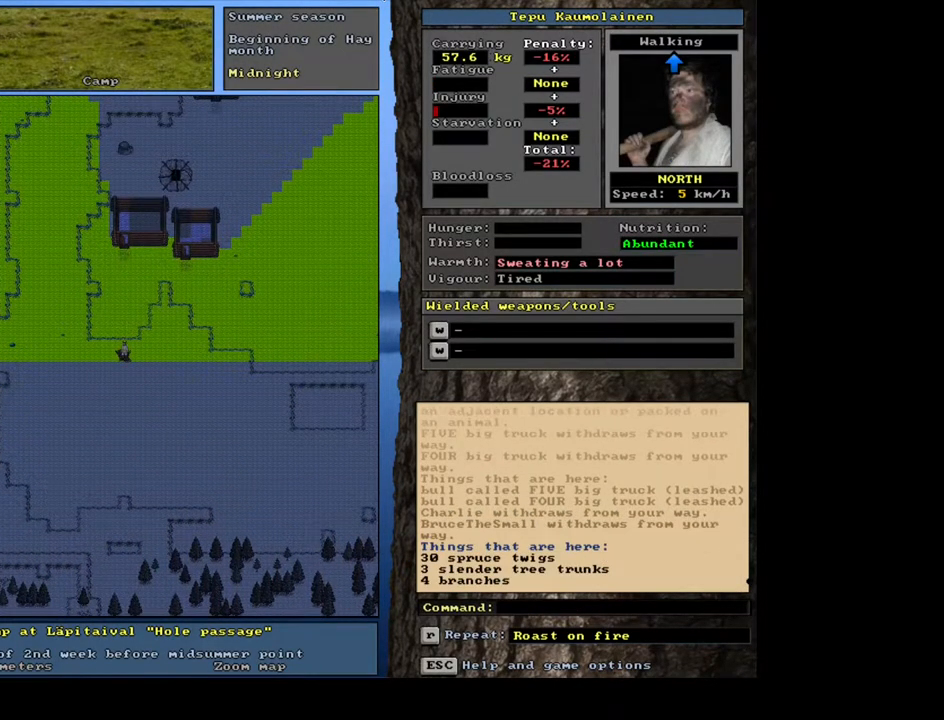
{"keys": [], "mouse": [], "events": [[217, "g", "down"], [300, "g", "up"]]}
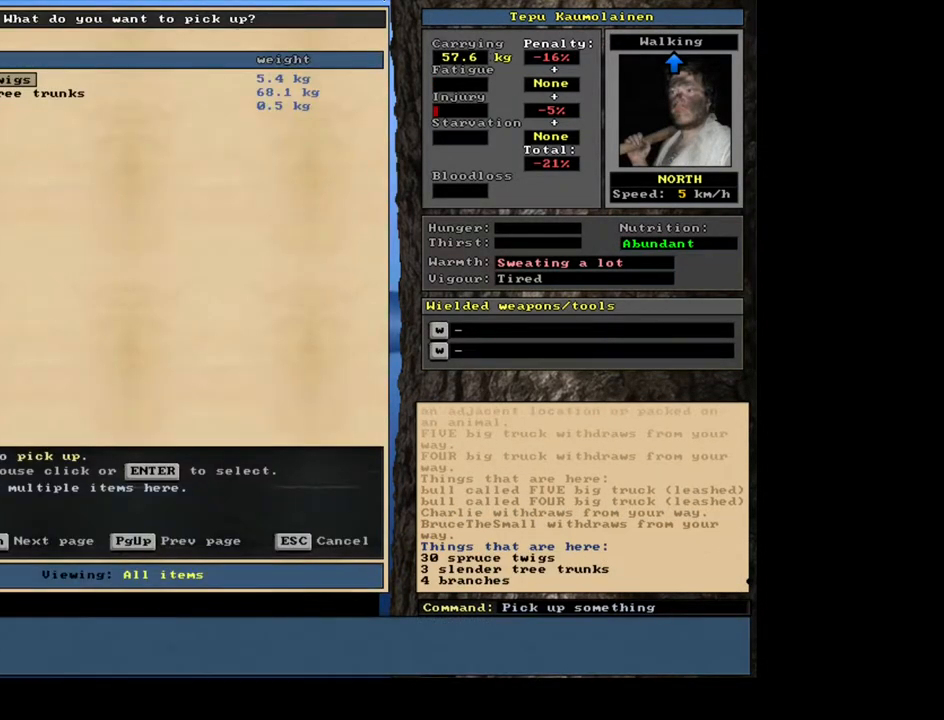
{"keys": [], "mouse": [], "events": [[100, "shift_l", "down"], [134, "shift_l", "up"]]}
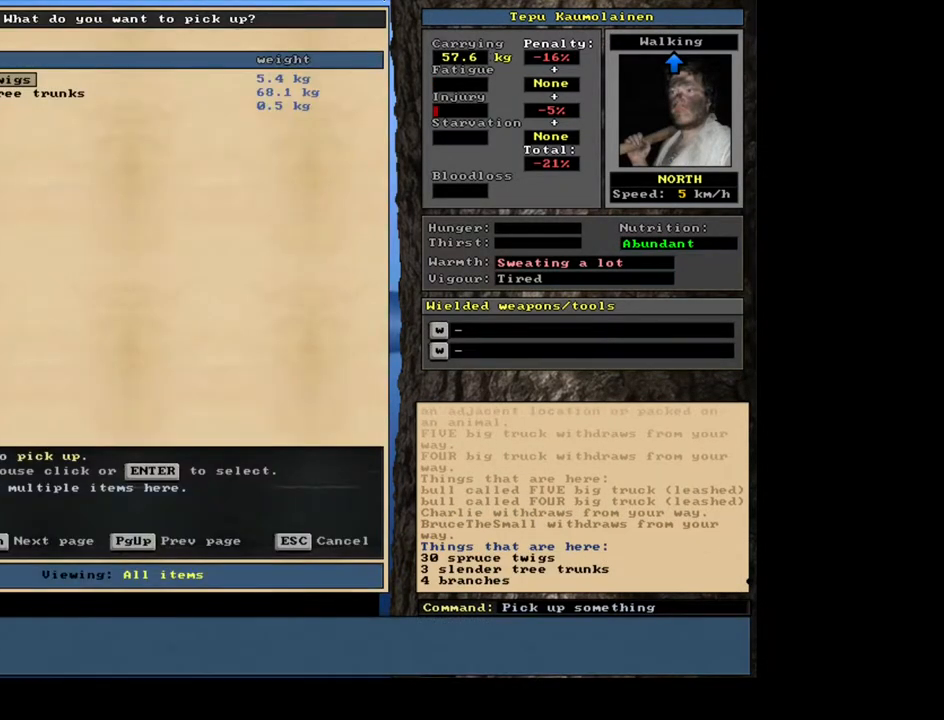
{"keys": [], "mouse": [], "events": [[84, "return", "down"], [184, "return", "up"], [384, "return", "down"], [434, "return", "up"]]}
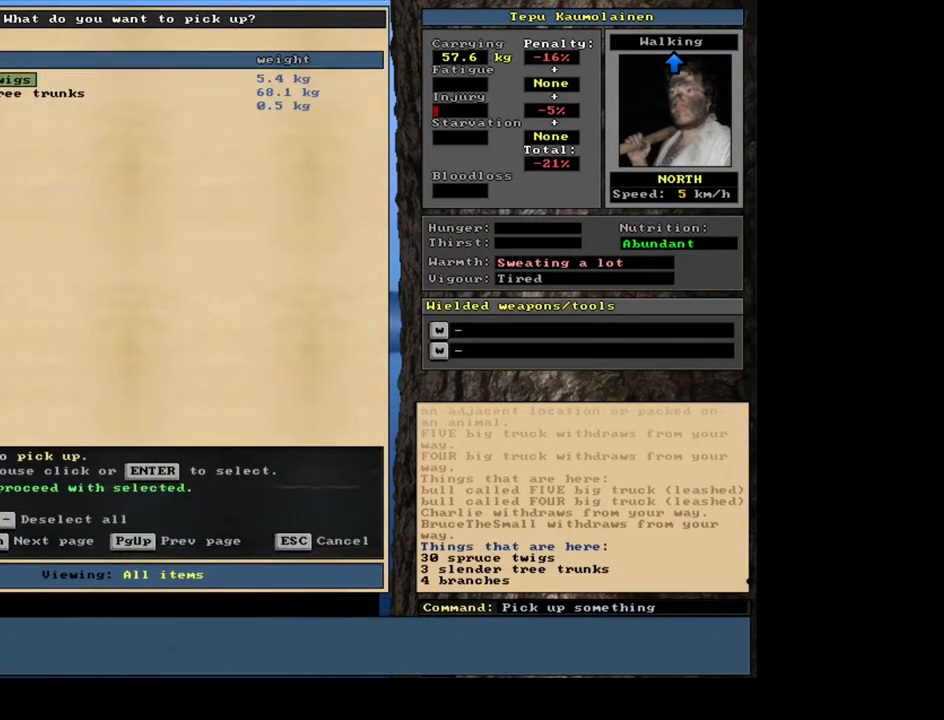
{"keys": [], "mouse": [], "events": [[200, "space", "down"], [300, "space", "up"]]}
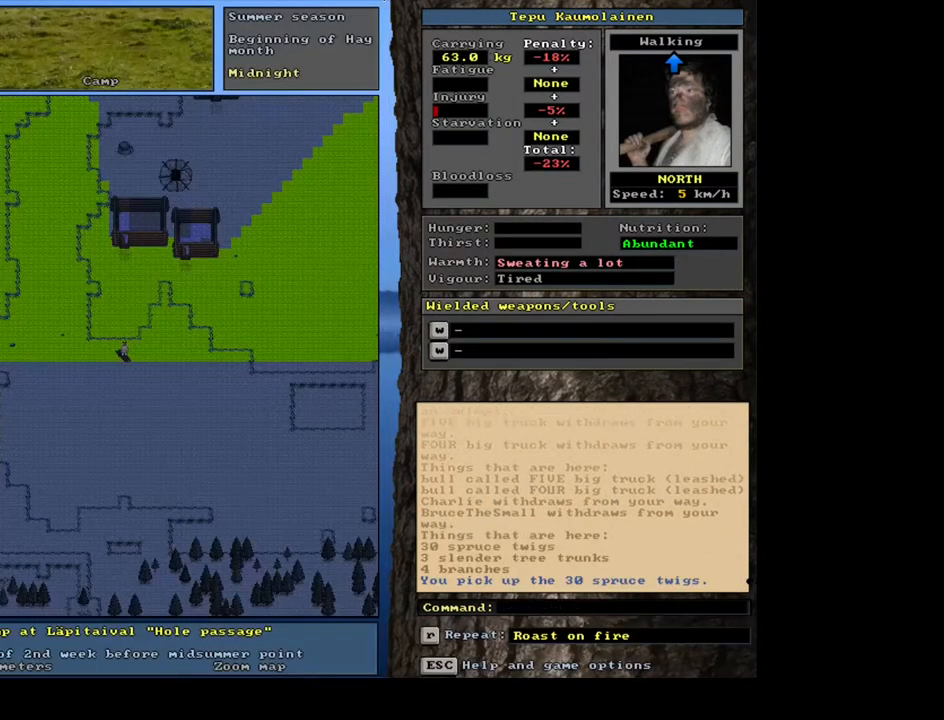
{"keys": [], "mouse": [], "events": [[250, "g", "down"], [334, "g", "up"]]}
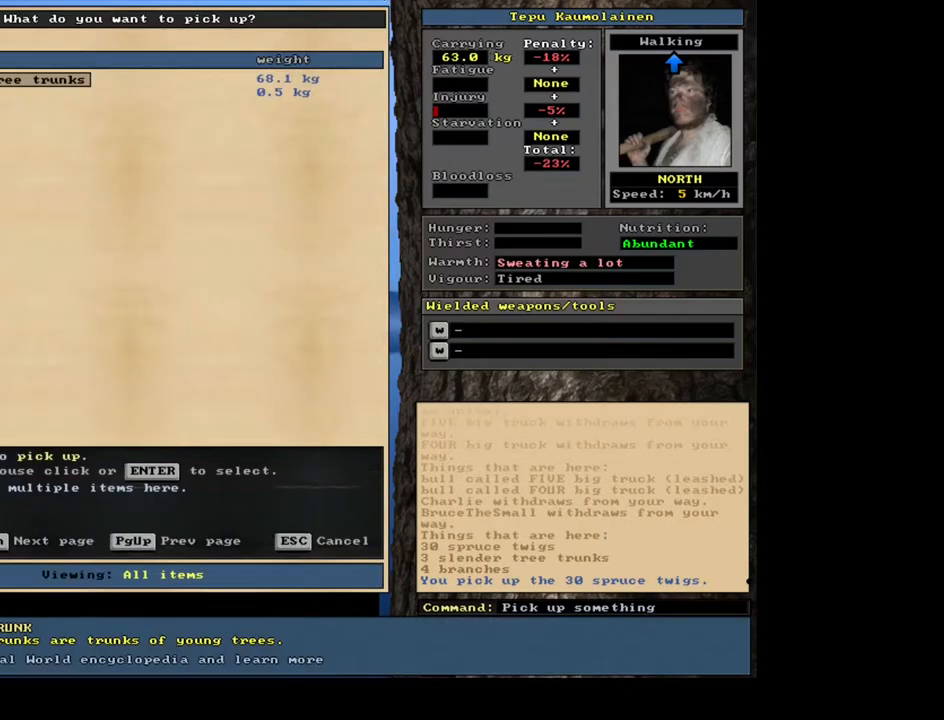
{"keys": [], "mouse": [], "events": [[284, "return", "down"], [367, "return", "up"]]}
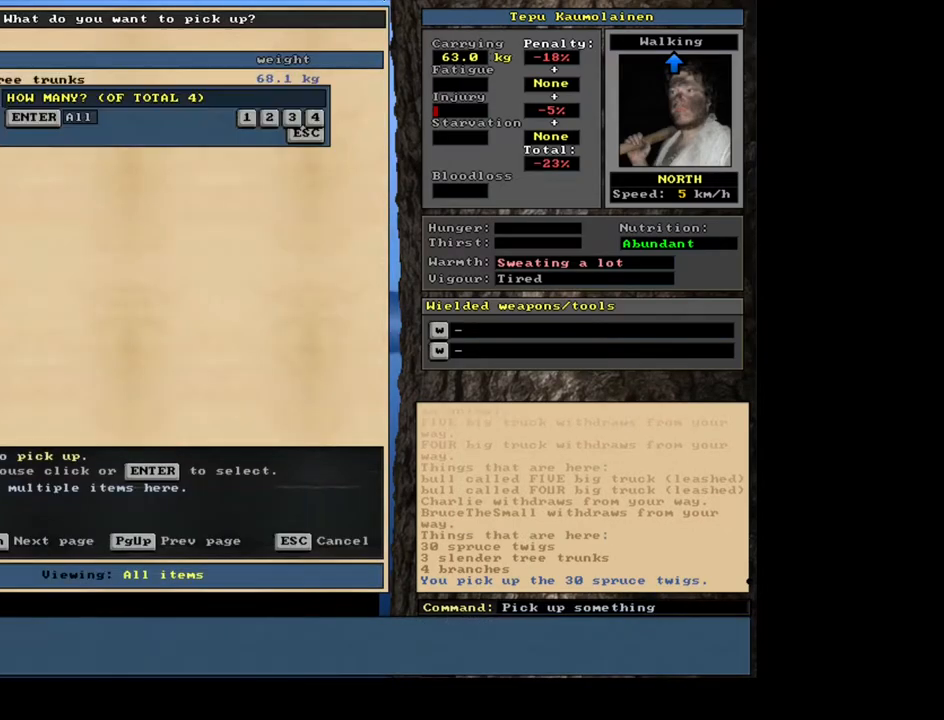
{"keys": [], "mouse": [], "events": [[67, "return", "down"], [134, "return", "up"], [384, "space", "down"], [484, "space", "up"]]}
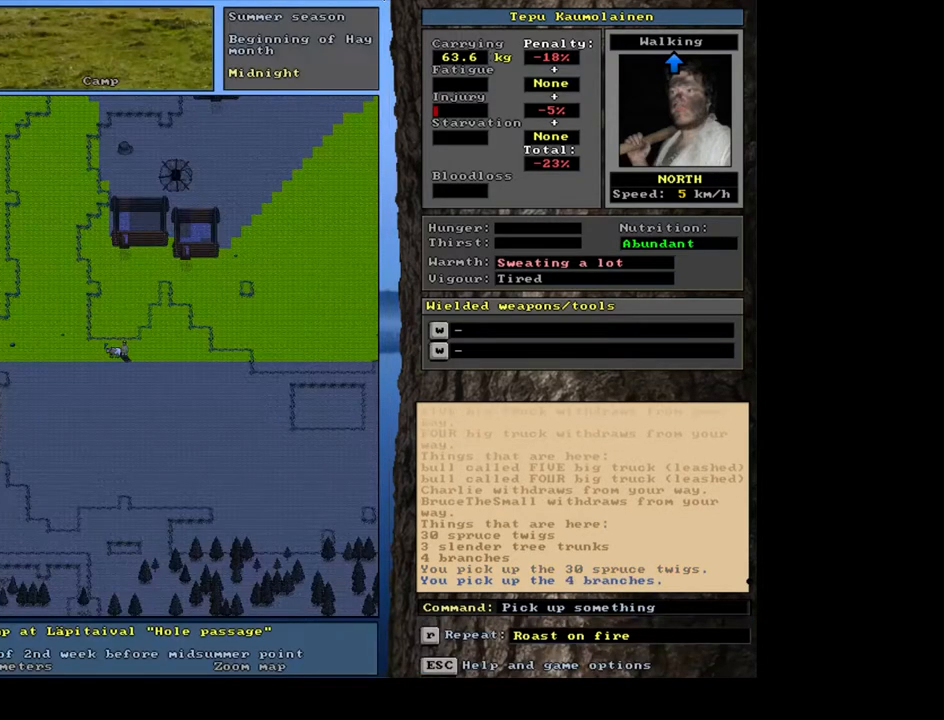
{"keys": [], "mouse": [], "events": []}
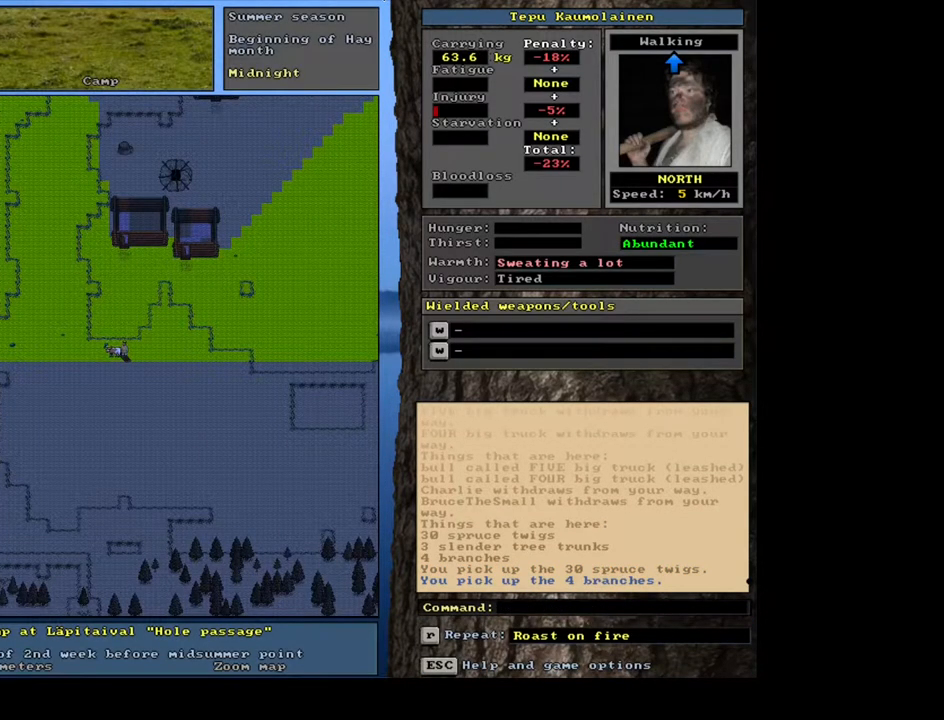
{"keys": ["ctrl_l", "num2"], "mouse": [], "events": [[234, "num3", "down"], [317, "num3", "up"], [384, "ctrl_l", "down"], [417, "num2", "down"]]}
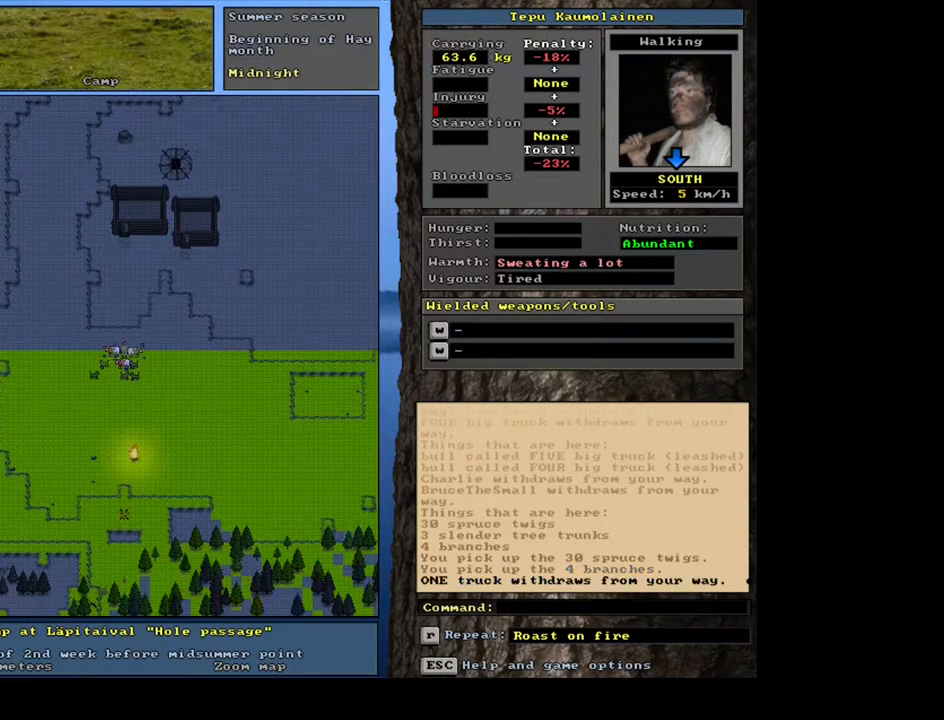
{"keys": ["ctrl_l", "num3"], "mouse": [], "events": [[34, "num2", "up"], [100, "num2", "down"], [200, "num2", "up"], [250, "num2", "down"], [334, "num2", "up"], [400, "num3", "down"]]}
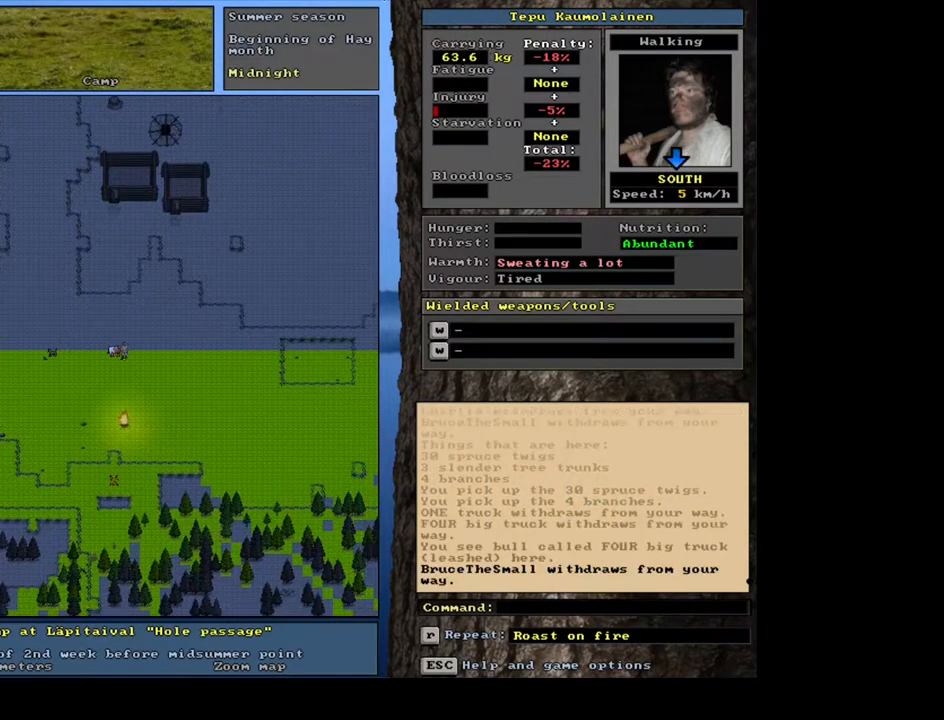
{"keys": ["ctrl_l", "num2"], "mouse": [], "events": [[17, "num3", "up"], [34, "num2", "down"], [117, "num2", "up"], [184, "num2", "down"], [250, "num2", "up"], [350, "num2", "down"], [400, "num2", "up"], [500, "num2", "down"]]}
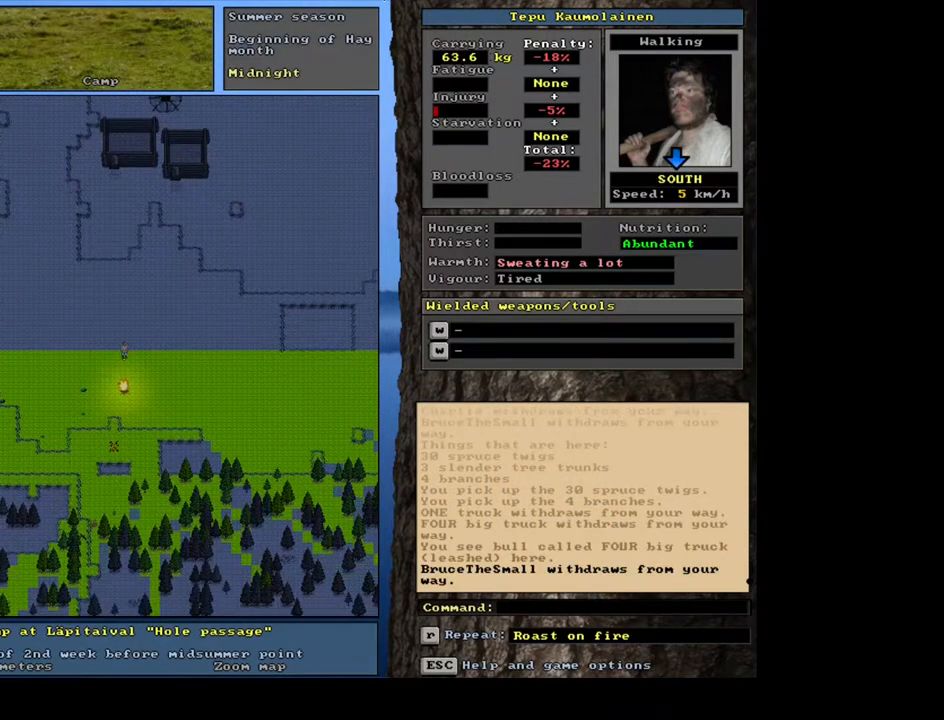
{"keys": [], "mouse": [], "events": [[67, "num2", "up"], [184, "num2", "down"], [300, "num2", "up"], [484, "ctrl_l", "up"]]}
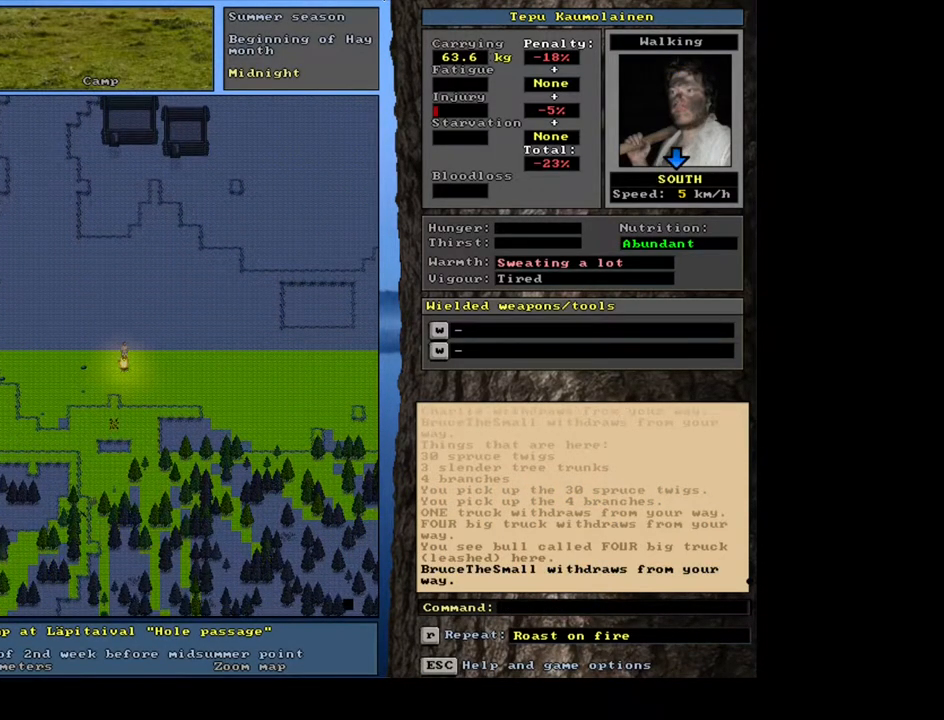
{"keys": ["d"], "mouse": [], "events": [[450, "d", "down"]]}
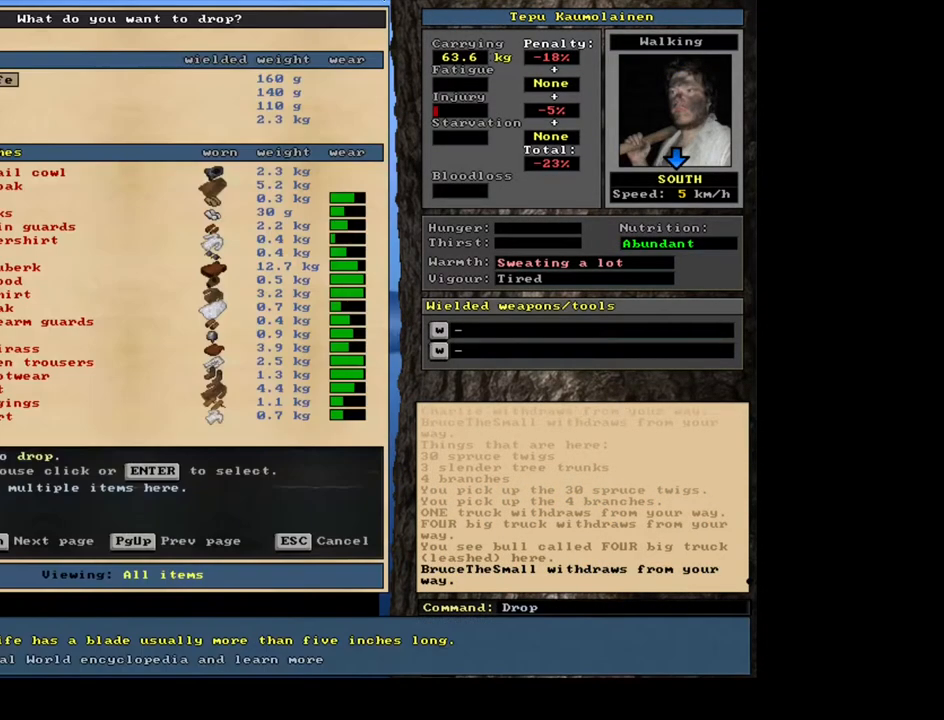
{"keys": [], "mouse": [], "events": [[50, "d", "up"], [217, "tab", "down"], [317, "m", "down"], [317, "tab", "up"], [384, "m", "up"]]}
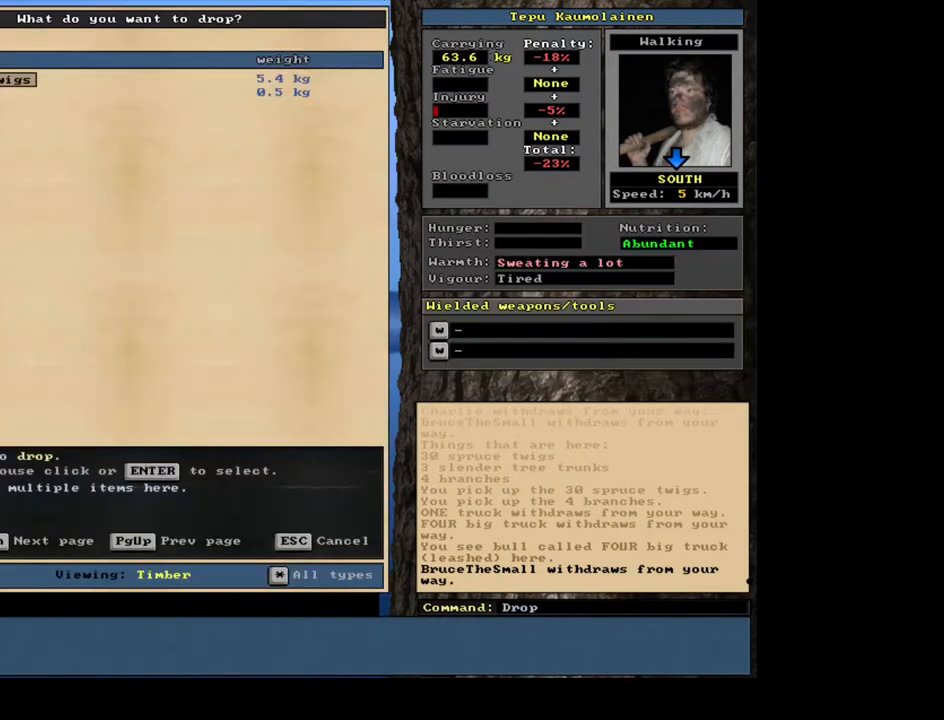
{"keys": [], "mouse": [], "events": [[50, "shift_l", "down"], [150, "equals", "down"], [234, "equals", "up"], [267, "shift_l", "up"]]}
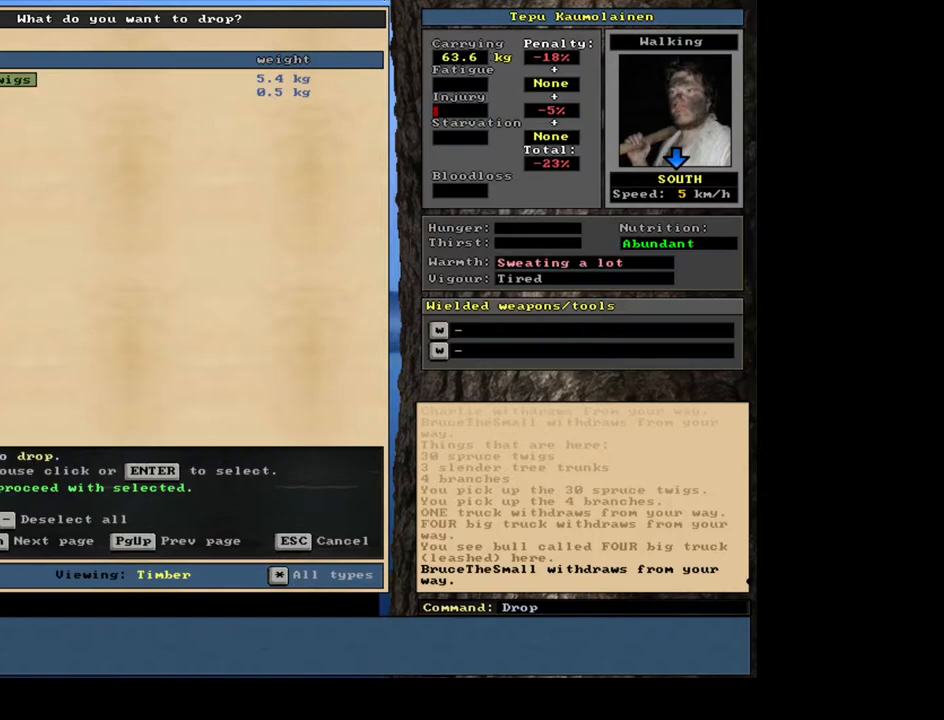
{"keys": [], "mouse": [], "events": [[84, "space", "down"], [150, "space", "up"], [367, "p", "down"], [500, "p", "up"]]}
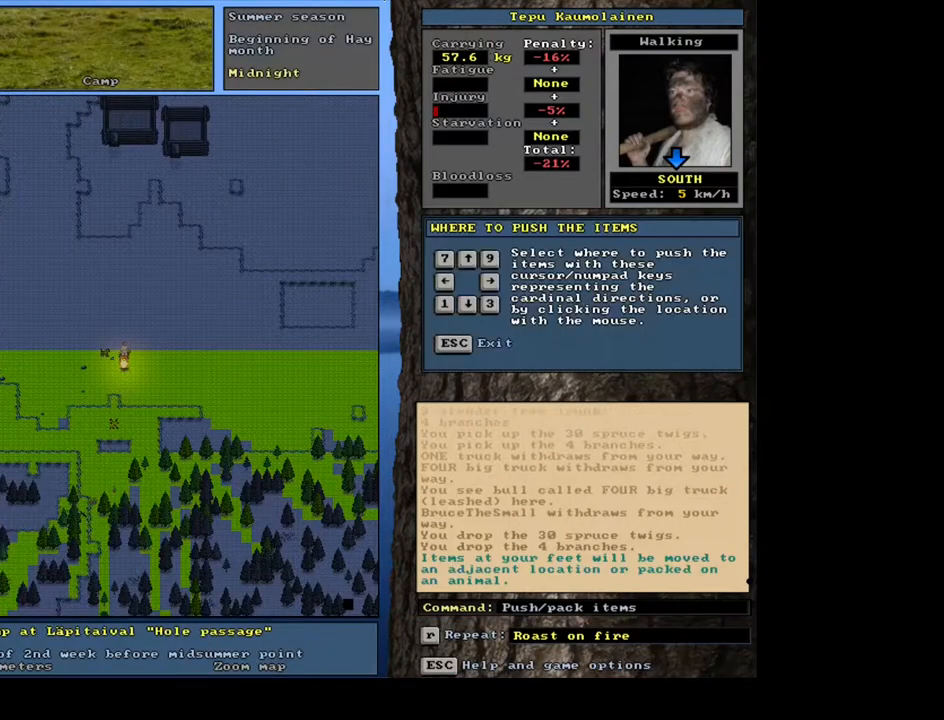
{"keys": [], "mouse": [], "events": [[134, "down", "down"], [200, "down", "up"]]}
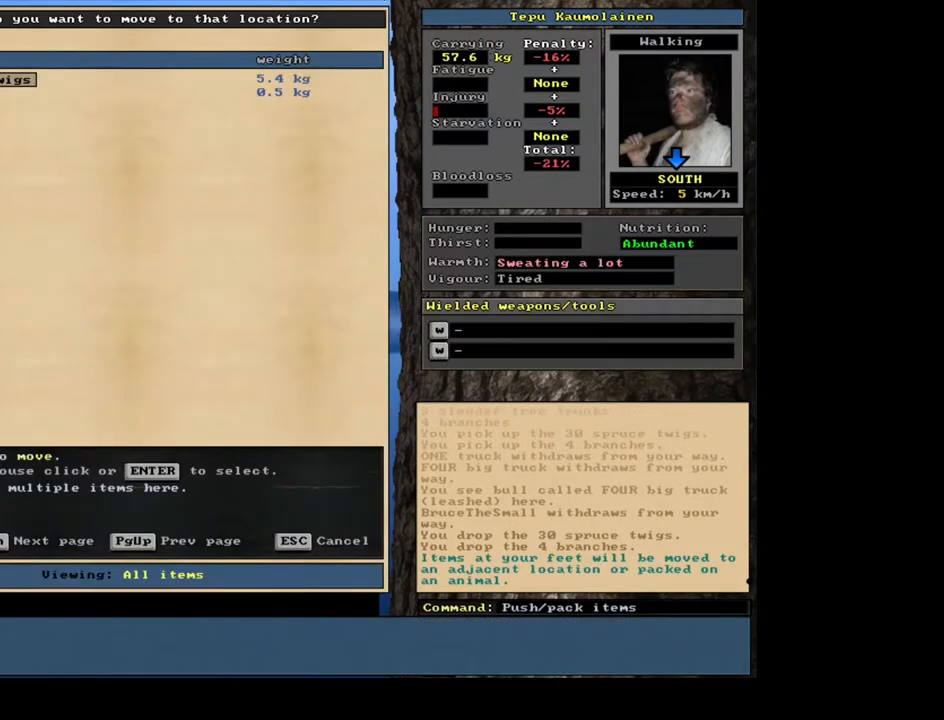
{"keys": ["shift_l"], "mouse": [], "events": [[167, "shift_l", "down"]]}
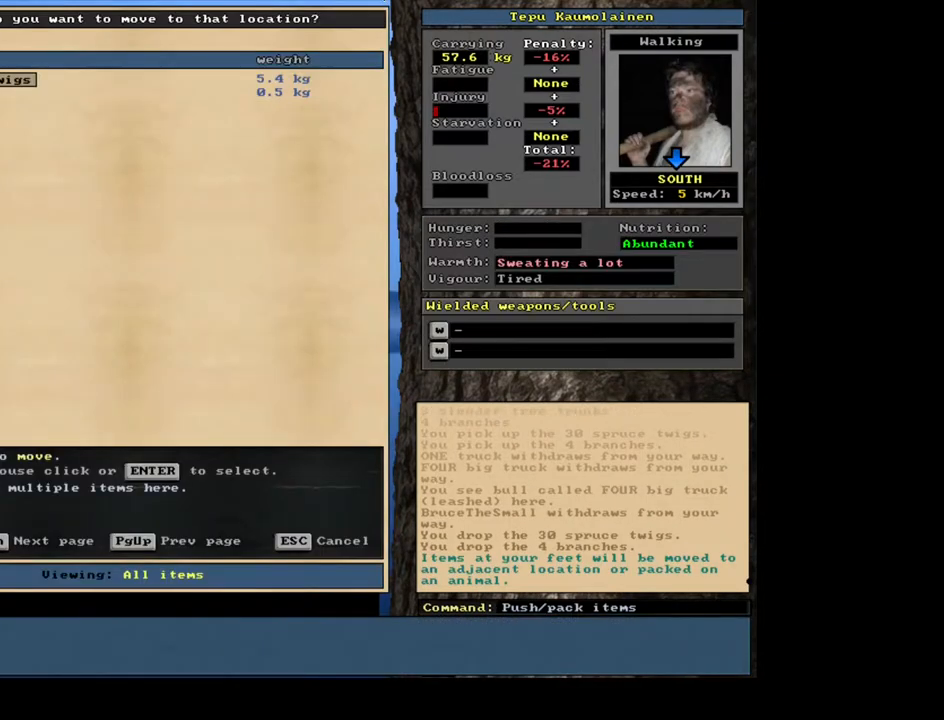
{"keys": ["space"], "mouse": [], "events": [[117, "equals", "down"], [200, "equals", "up"], [284, "shift_l", "up"], [467, "space", "down"]]}
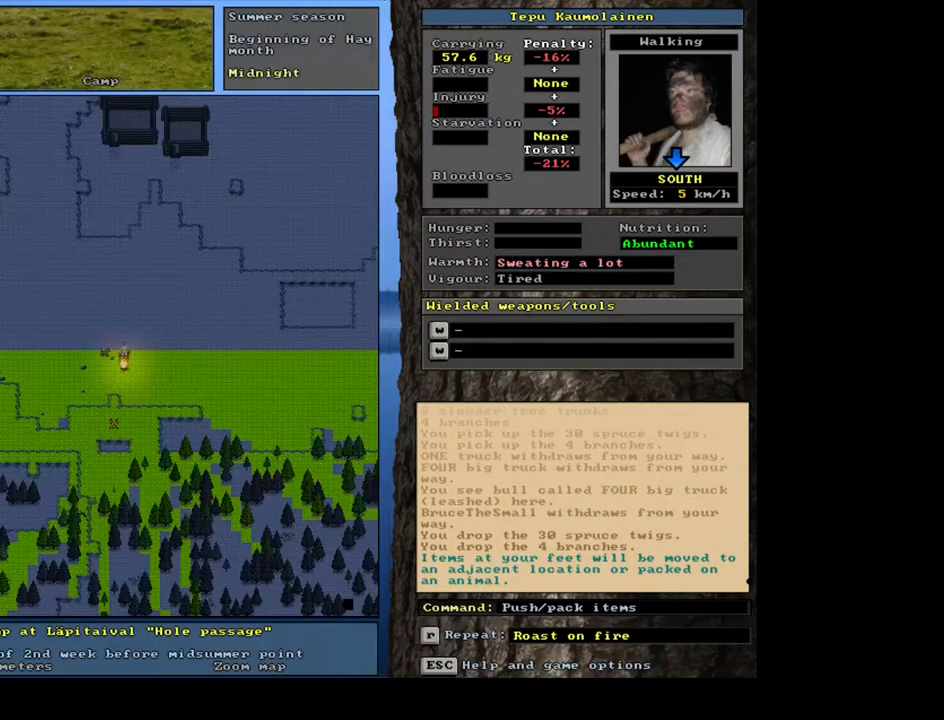
{"keys": [], "mouse": [], "events": [[50, "space", "up"]]}
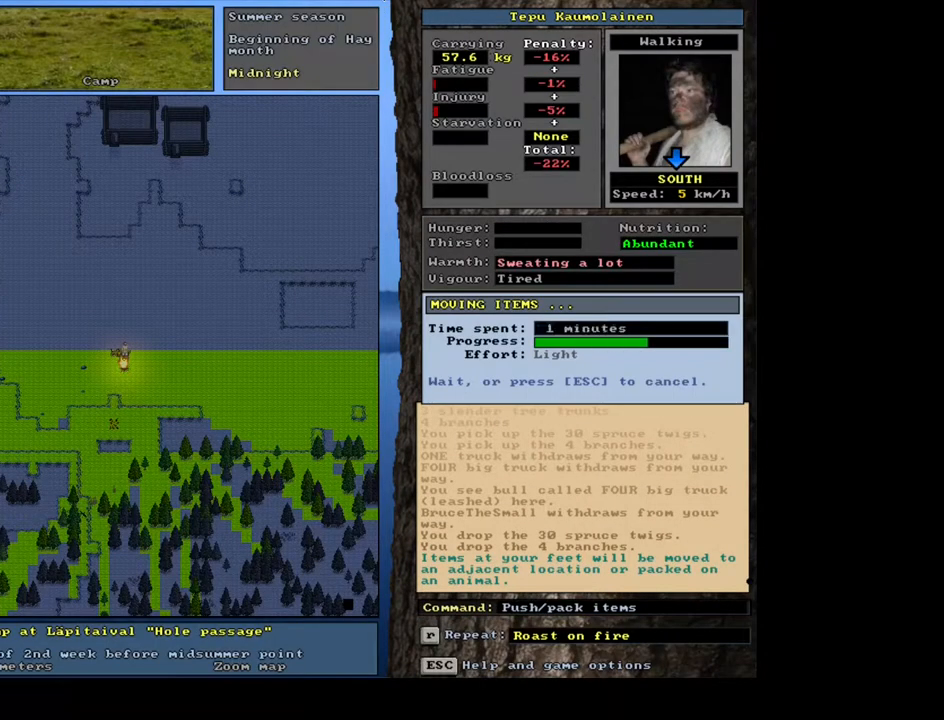
{"keys": [], "mouse": [], "events": []}